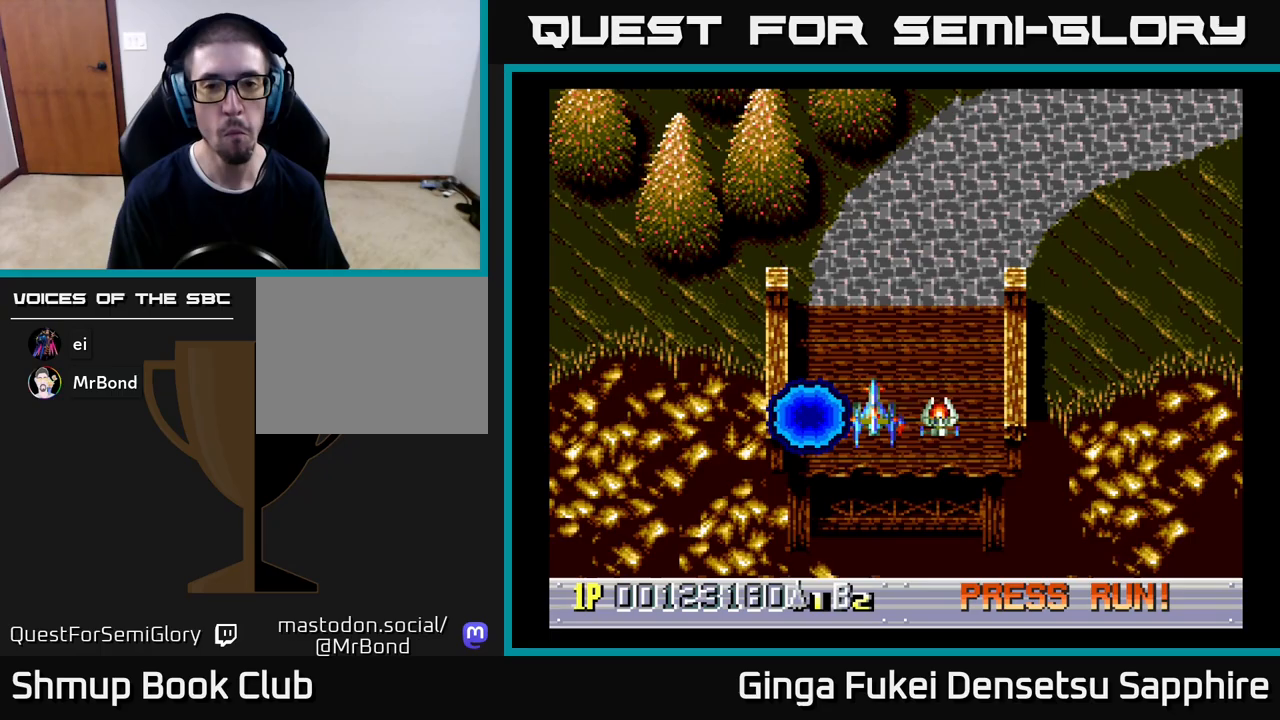
Gameplay with a controller (Xbox layout); each line is a JSON object with the inputs held at the frame after it. "events" lists button and stick changes between this image and that frame as [ms after this image, input, new state], when the widget could be followed in between. Not read: L3 R3 right_stick.
{"buttons": [], "left_stick": "center", "events": []}
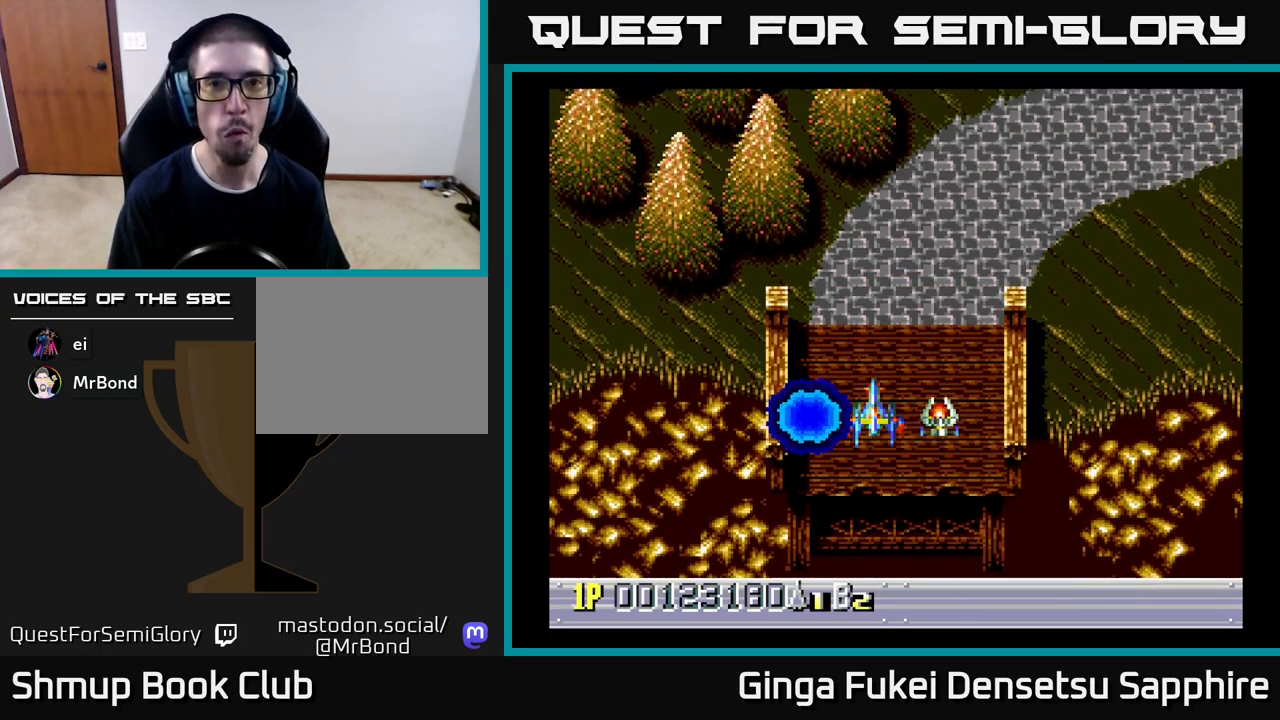
{"buttons": [], "left_stick": "center", "events": []}
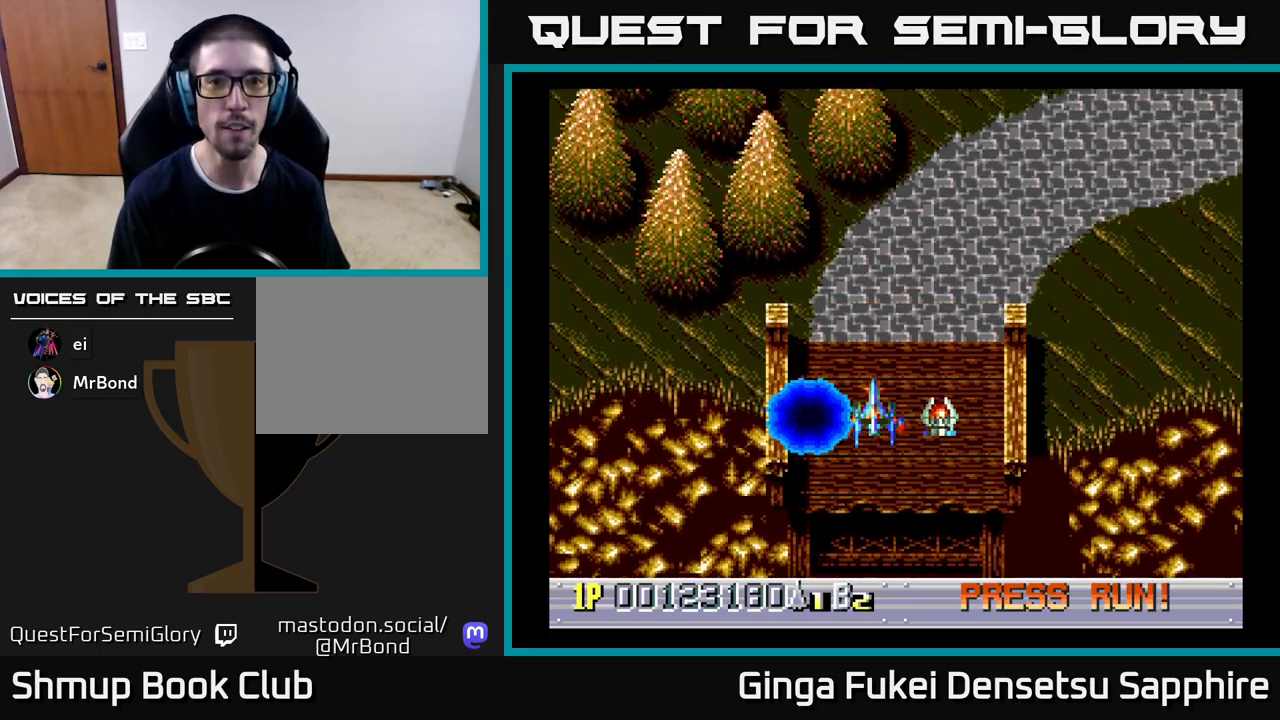
{"buttons": [], "left_stick": "center", "events": []}
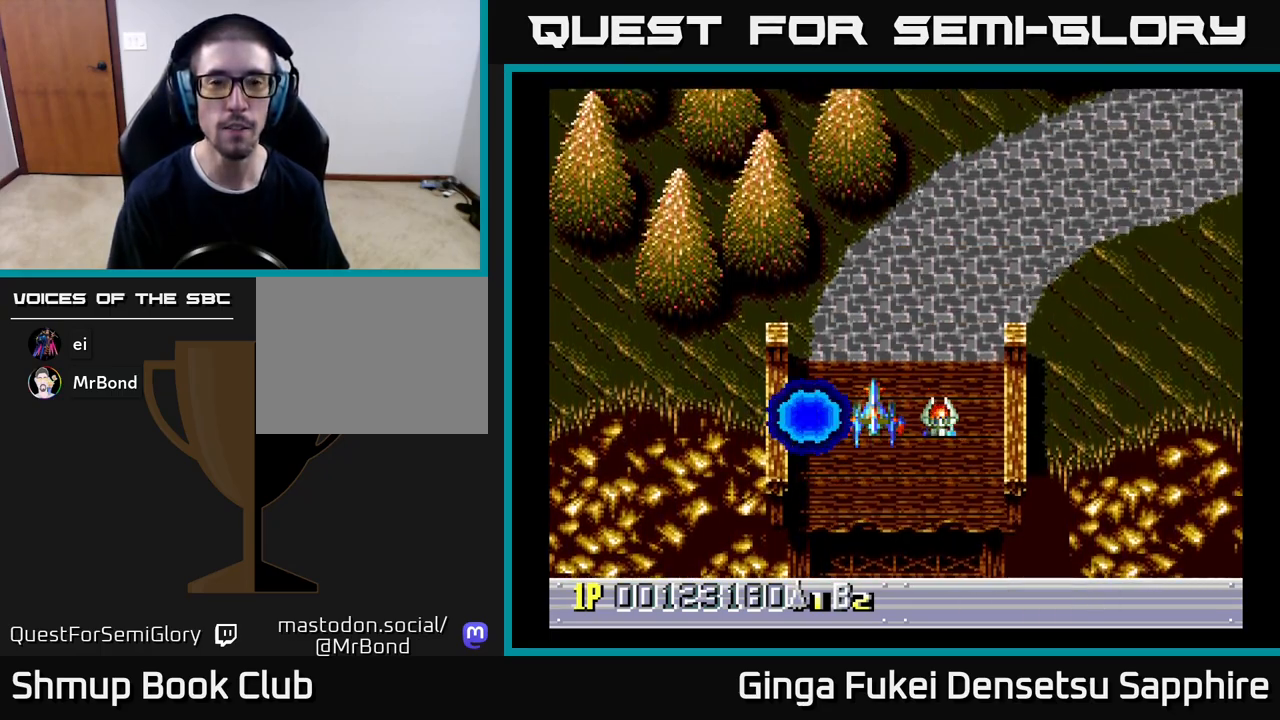
{"buttons": [], "left_stick": "center", "events": []}
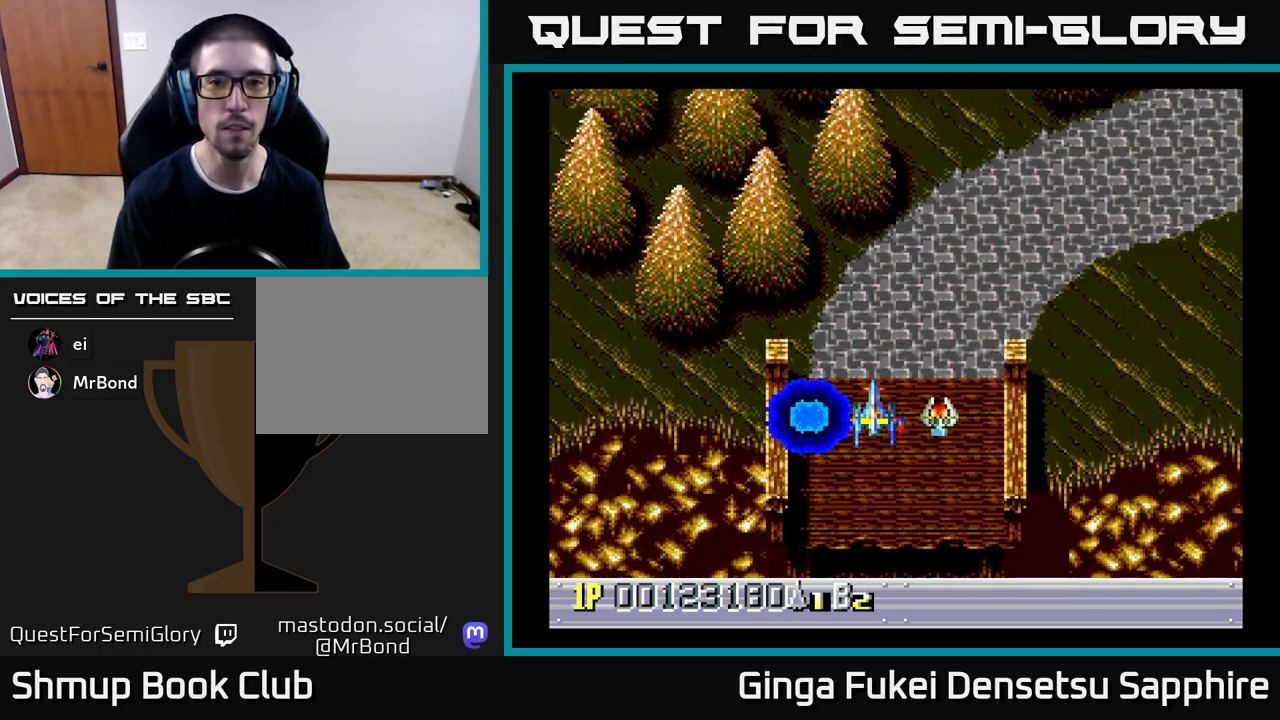
{"buttons": [], "left_stick": "center", "events": []}
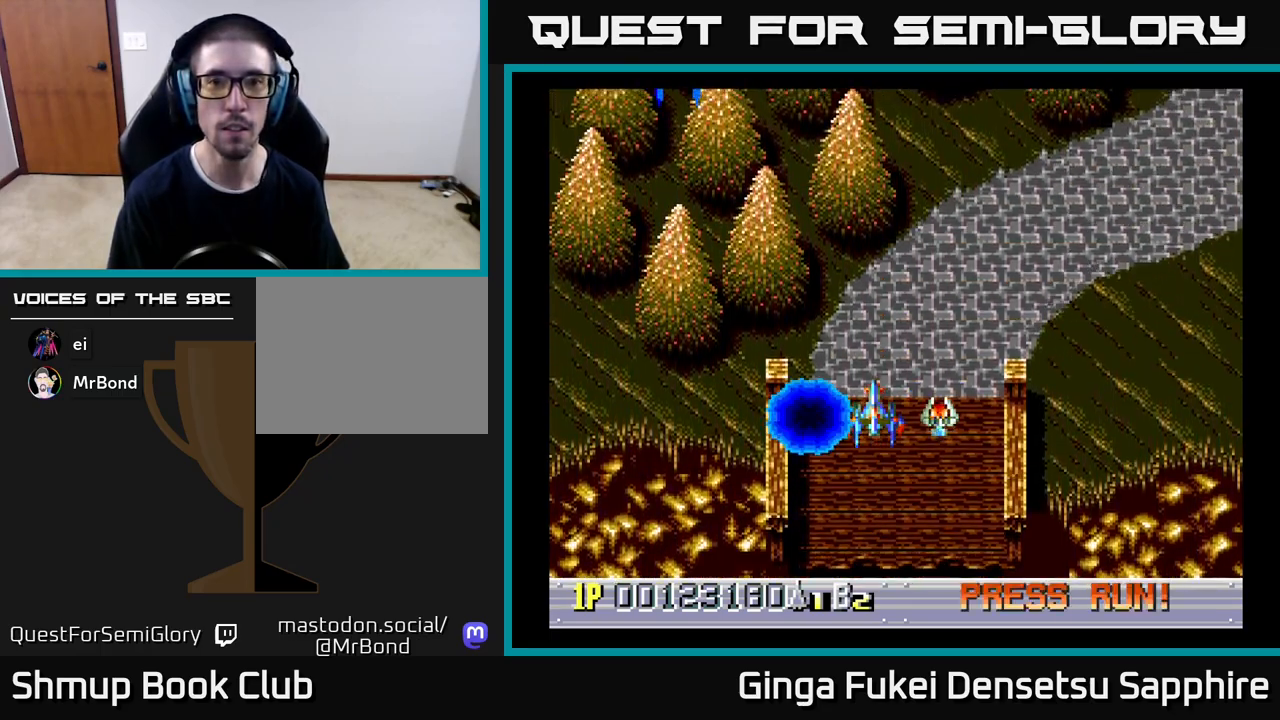
{"buttons": ["A", "DPAD_UP", "DPAD_RIGHT"], "left_stick": "center", "events": [[183, "DPAD_RIGHT", "down"], [283, "DPAD_UP", "down"], [300, "DPAD_RIGHT", "up"], [433, "DPAD_RIGHT", "down"], [467, "A", "down"]]}
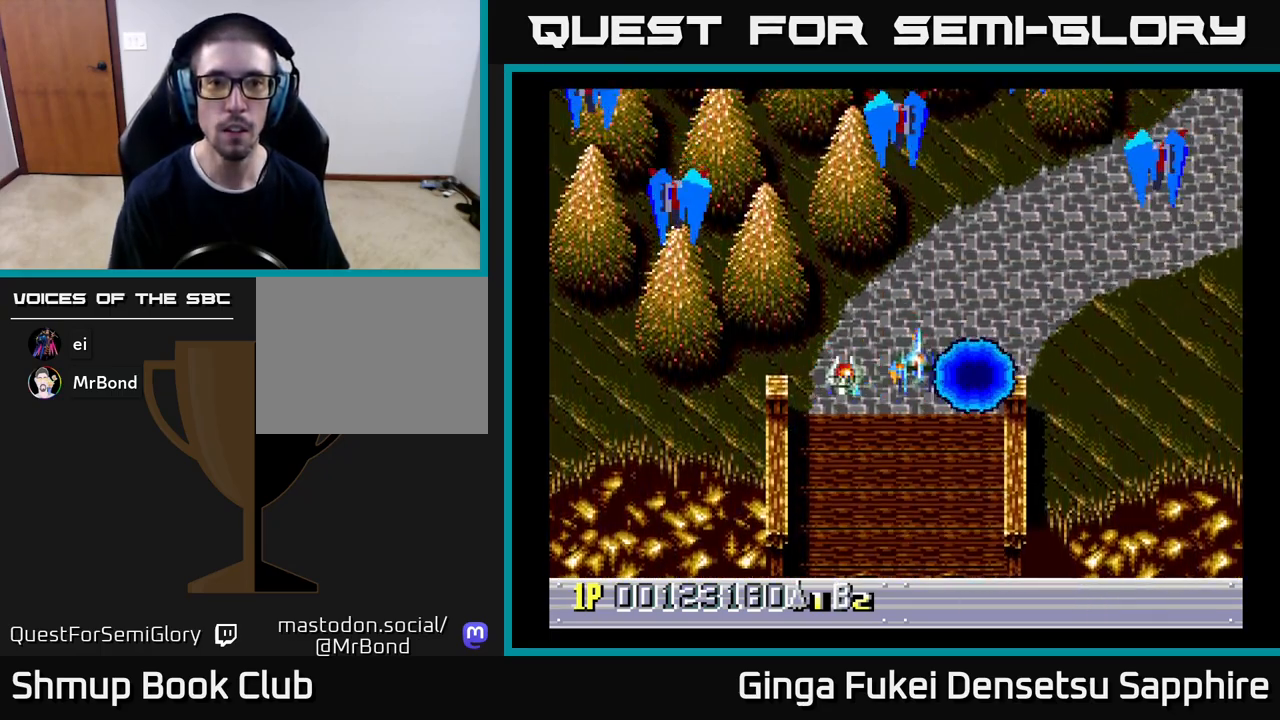
{"buttons": ["DPAD_DOWN", "DPAD_LEFT"], "left_stick": "center", "events": [[17, "DPAD_UP", "up"], [33, "A", "up"], [67, "DPAD_DOWN", "down"], [100, "DPAD_RIGHT", "up"], [367, "DPAD_LEFT", "down"]]}
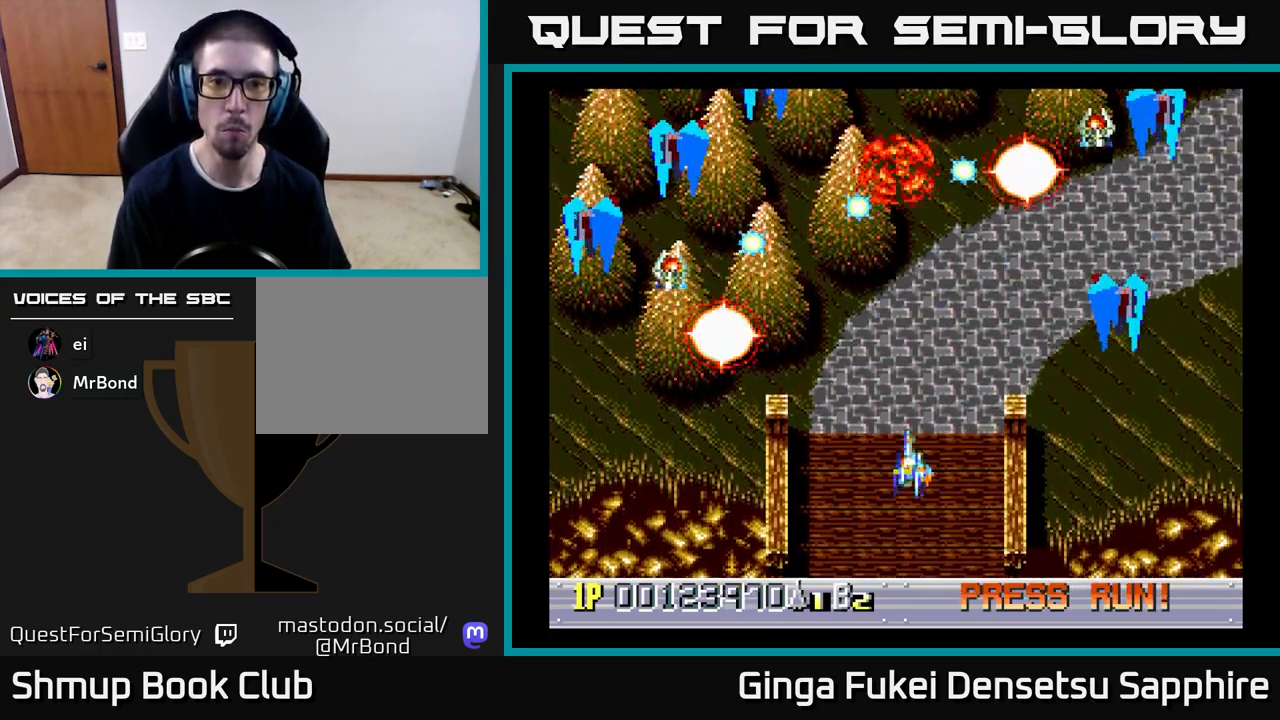
{"buttons": ["DPAD_LEFT"], "left_stick": "center", "events": [[33, "DPAD_LEFT", "up"], [133, "DPAD_LEFT", "down"], [333, "DPAD_DOWN", "up"]]}
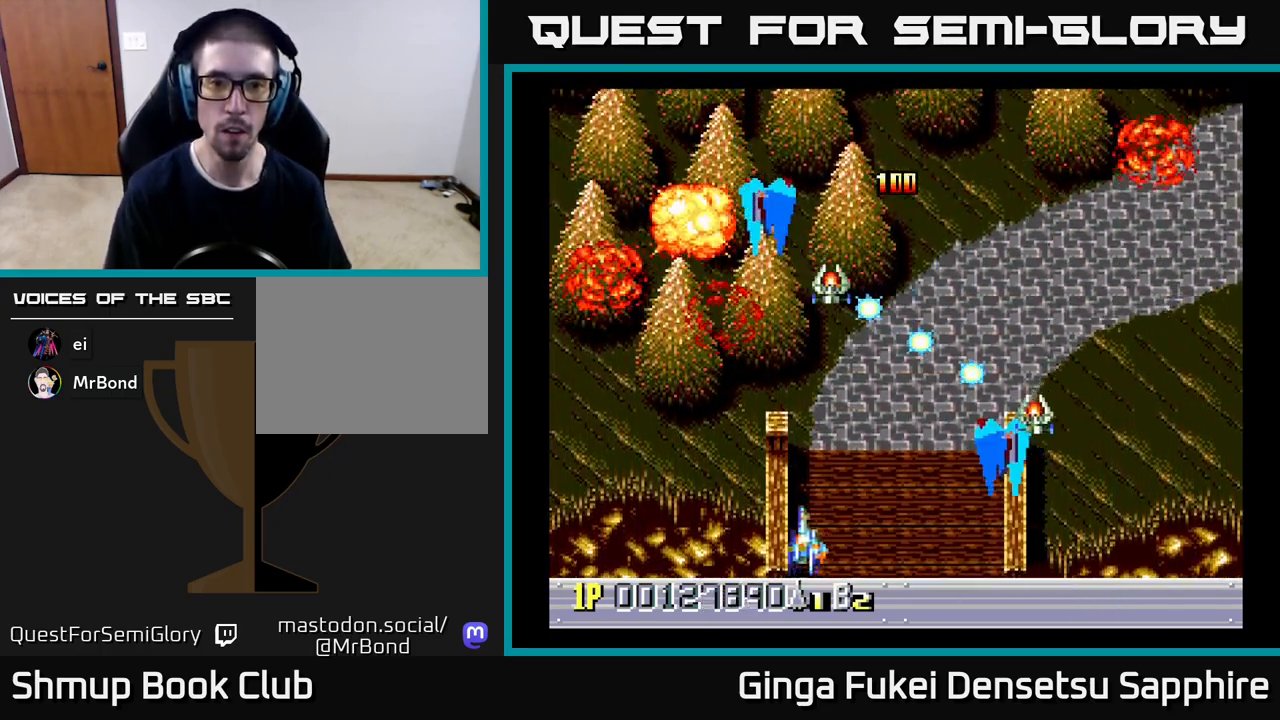
{"buttons": ["DPAD_UP", "DPAD_RIGHT"], "left_stick": "center", "events": [[133, "DPAD_UP", "down"], [200, "DPAD_LEFT", "up"], [217, "DPAD_RIGHT", "down"], [283, "DPAD_RIGHT", "up"], [333, "DPAD_LEFT", "down"], [450, "DPAD_LEFT", "up"], [467, "DPAD_RIGHT", "down"]]}
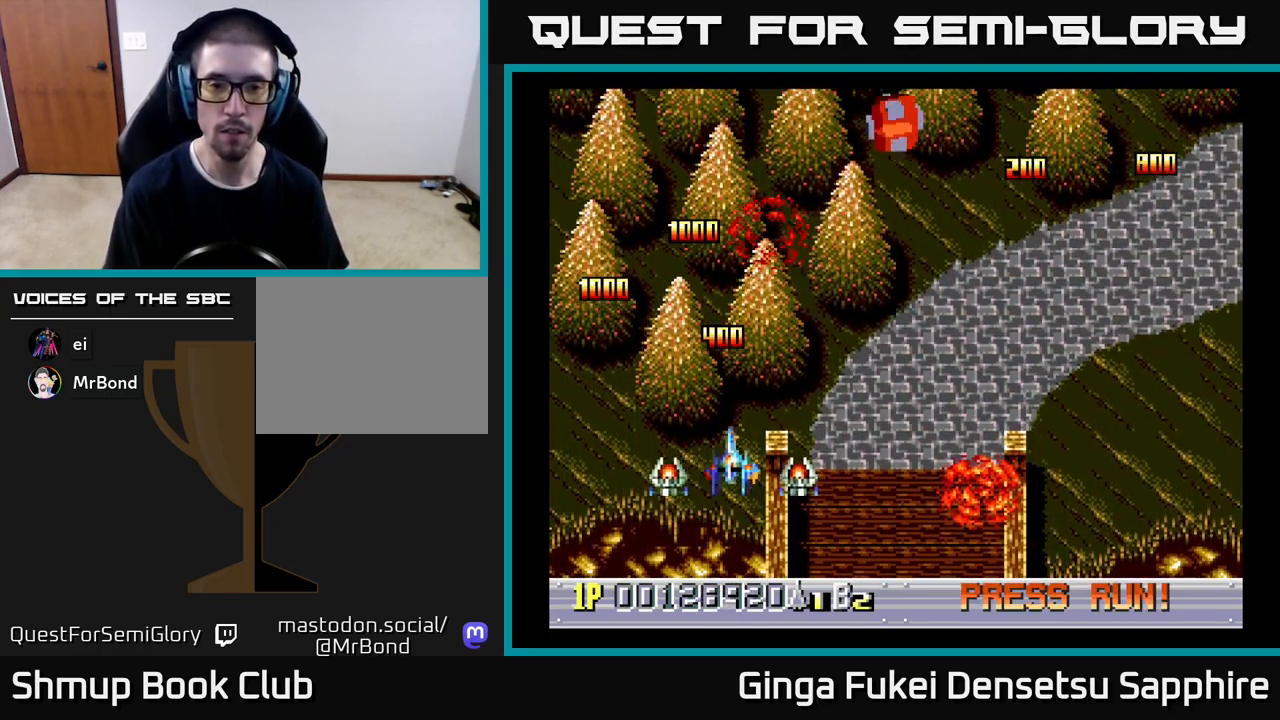
{"buttons": ["DPAD_UP", "DPAD_RIGHT"], "left_stick": "center", "events": [[217, "DPAD_UP", "up"], [267, "DPAD_DOWN", "down"], [367, "DPAD_DOWN", "up"], [433, "DPAD_UP", "down"]]}
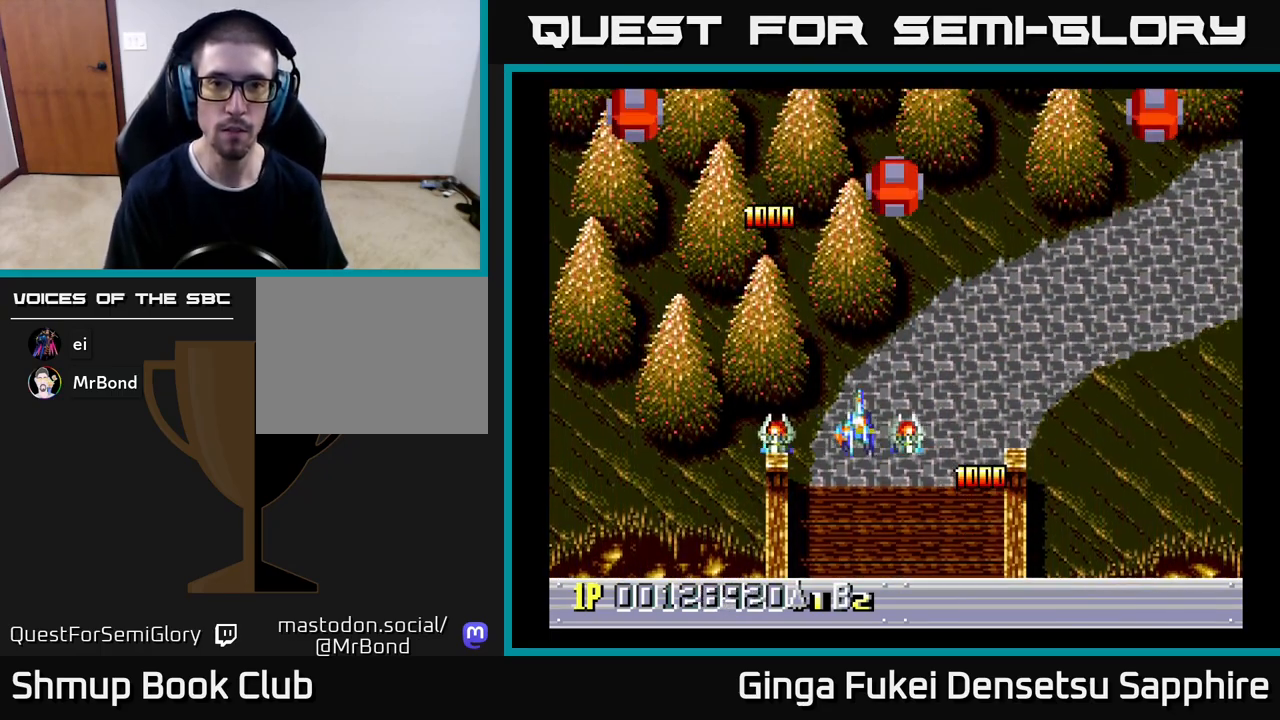
{"buttons": ["A", "DPAD_DOWN"], "left_stick": "center", "events": [[17, "DPAD_RIGHT", "up"], [117, "DPAD_RIGHT", "down"], [283, "A", "down"], [283, "DPAD_UP", "up"], [300, "DPAD_DOWN", "down"], [317, "DPAD_RIGHT", "up"], [383, "DPAD_LEFT", "down"], [500, "DPAD_LEFT", "up"]]}
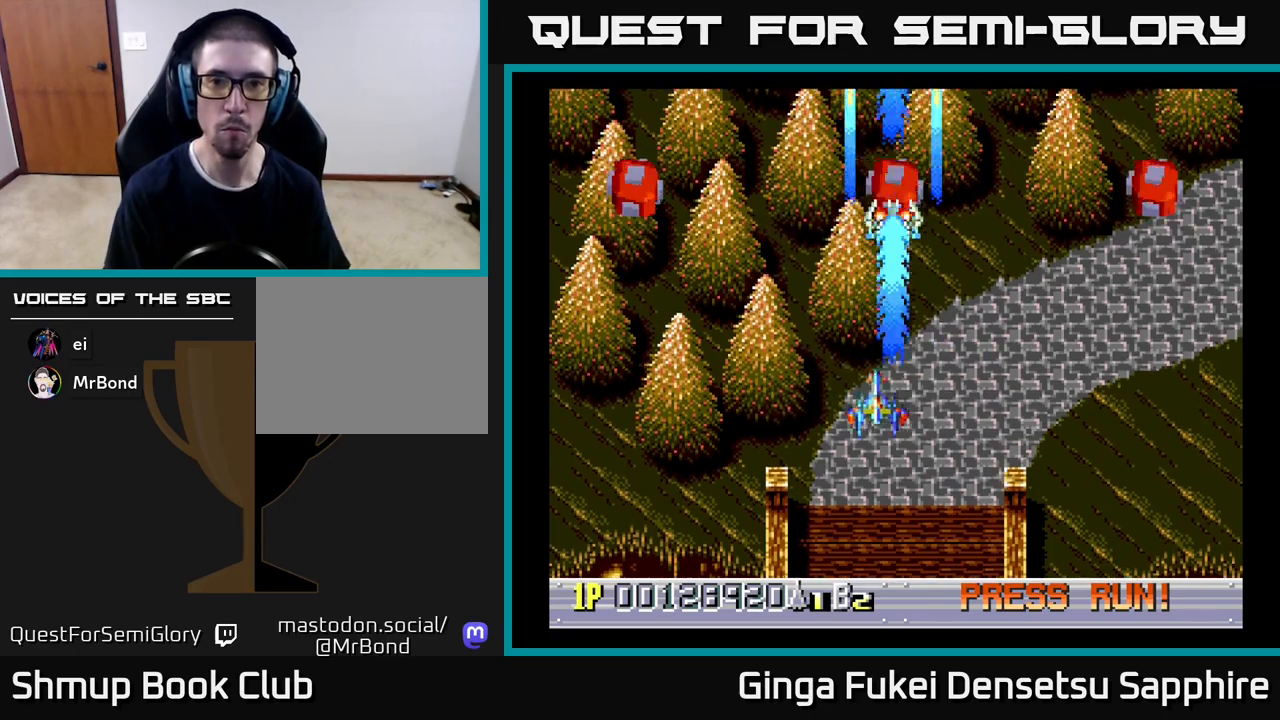
{"buttons": ["A", "DPAD_LEFT"], "left_stick": "center", "events": [[17, "DPAD_RIGHT", "down"], [183, "DPAD_RIGHT", "up"], [233, "DPAD_LEFT", "down"], [467, "DPAD_DOWN", "up"]]}
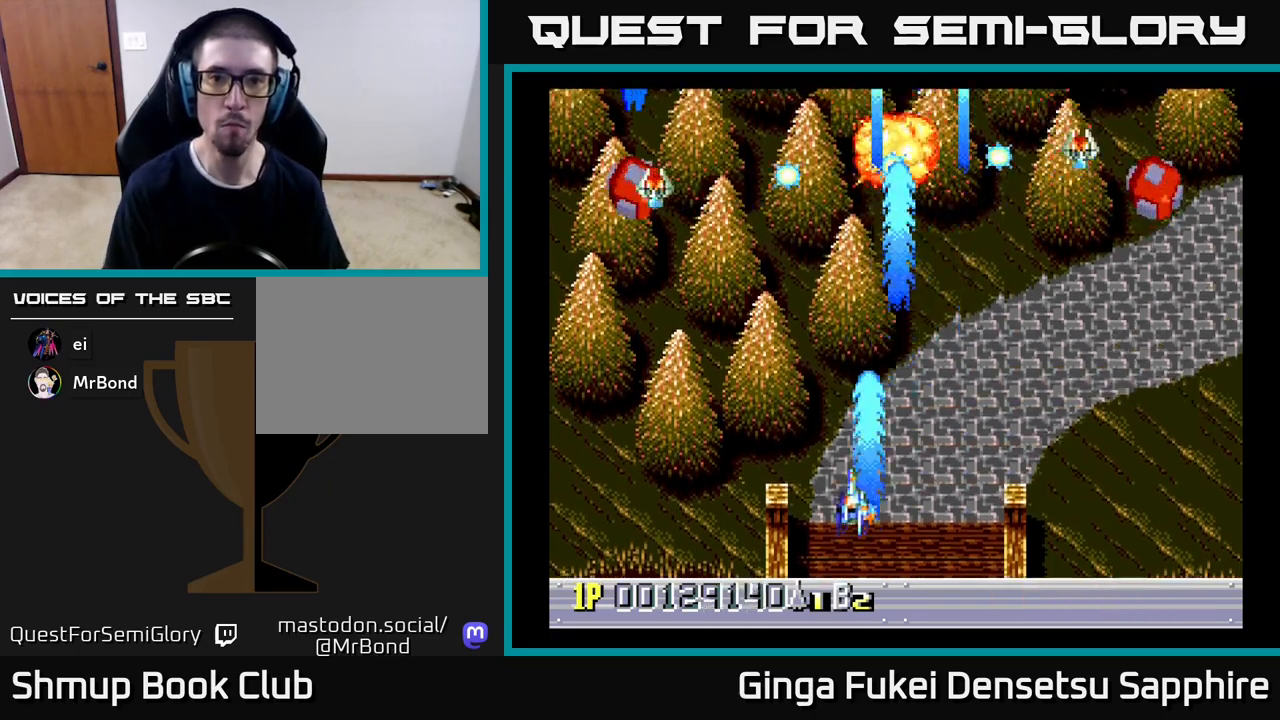
{"buttons": ["DPAD_DOWN", "DPAD_LEFT"], "left_stick": "center", "events": [[17, "A", "up"], [133, "DPAD_DOWN", "down"], [200, "DPAD_LEFT", "up"], [217, "DPAD_RIGHT", "down"], [267, "DPAD_DOWN", "up"], [433, "DPAD_DOWN", "down"], [483, "DPAD_RIGHT", "up"], [500, "DPAD_LEFT", "down"]]}
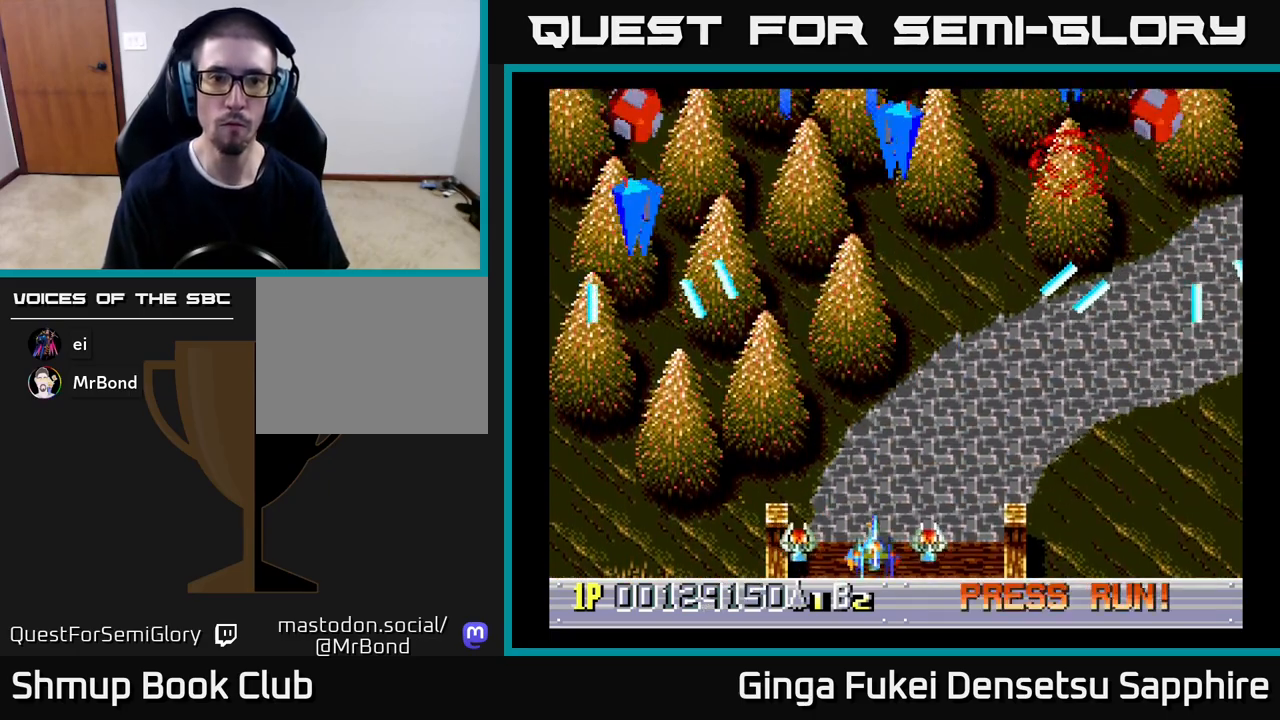
{"buttons": ["A", "DPAD_LEFT"], "left_stick": "center", "events": [[50, "DPAD_DOWN", "up"], [250, "A", "down"]]}
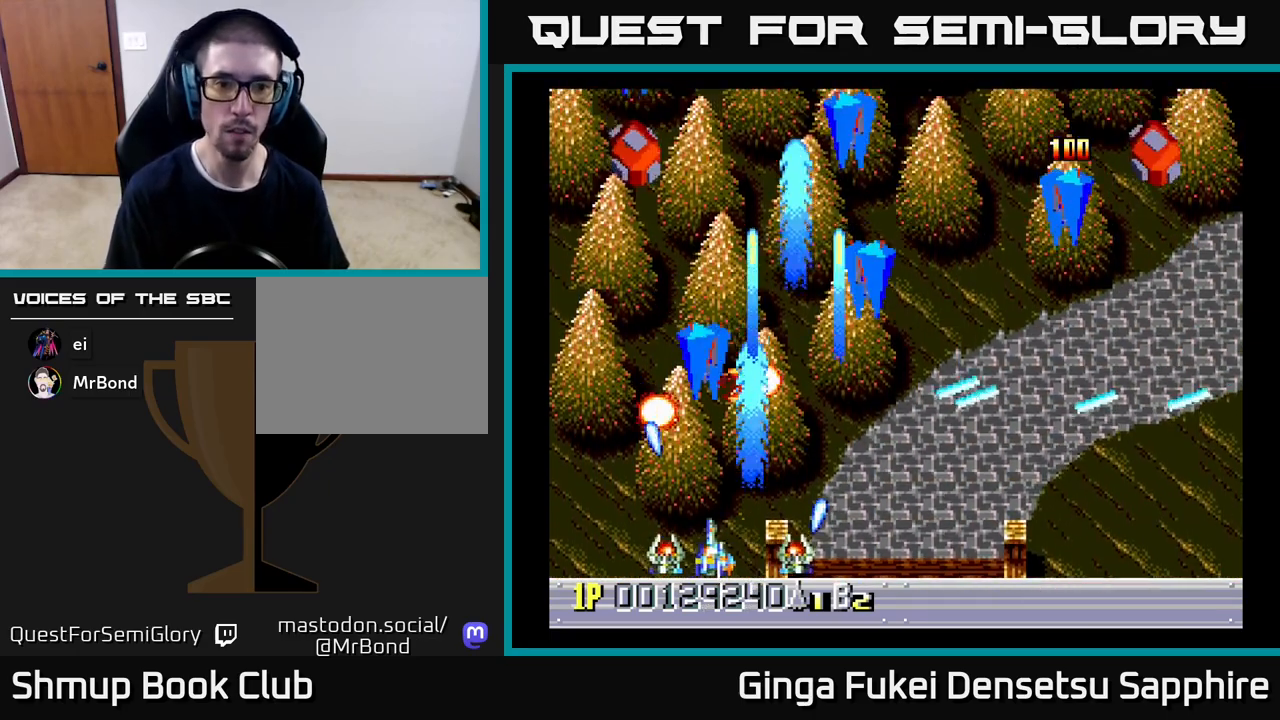
{"buttons": ["A", "DPAD_UP", "DPAD_LEFT"], "left_stick": "center"}
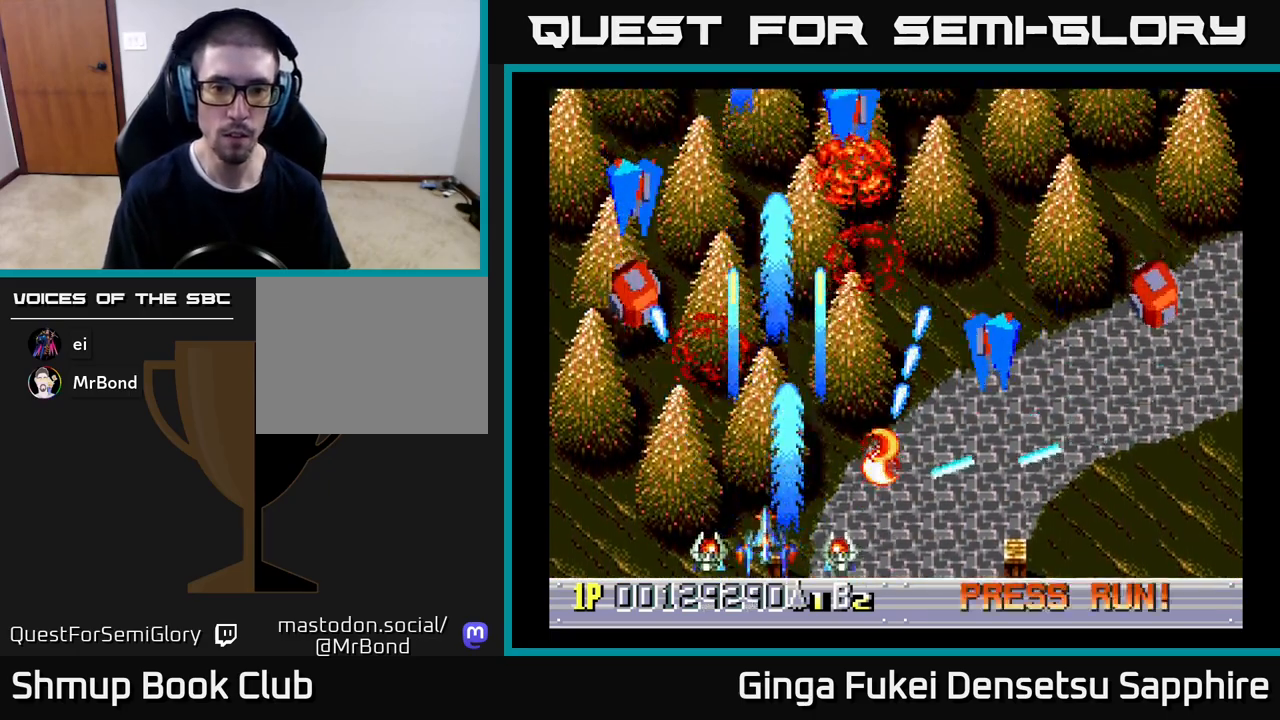
{"buttons": ["A", "DPAD_LEFT"], "left_stick": "center", "events": [[183, "DPAD_LEFT", "up"], [200, "DPAD_RIGHT", "down"], [217, "DPAD_UP", "up"], [250, "DPAD_DOWN", "down"], [367, "DPAD_DOWN", "up"], [383, "DPAD_LEFT", "down"], [383, "DPAD_RIGHT", "up"]]}
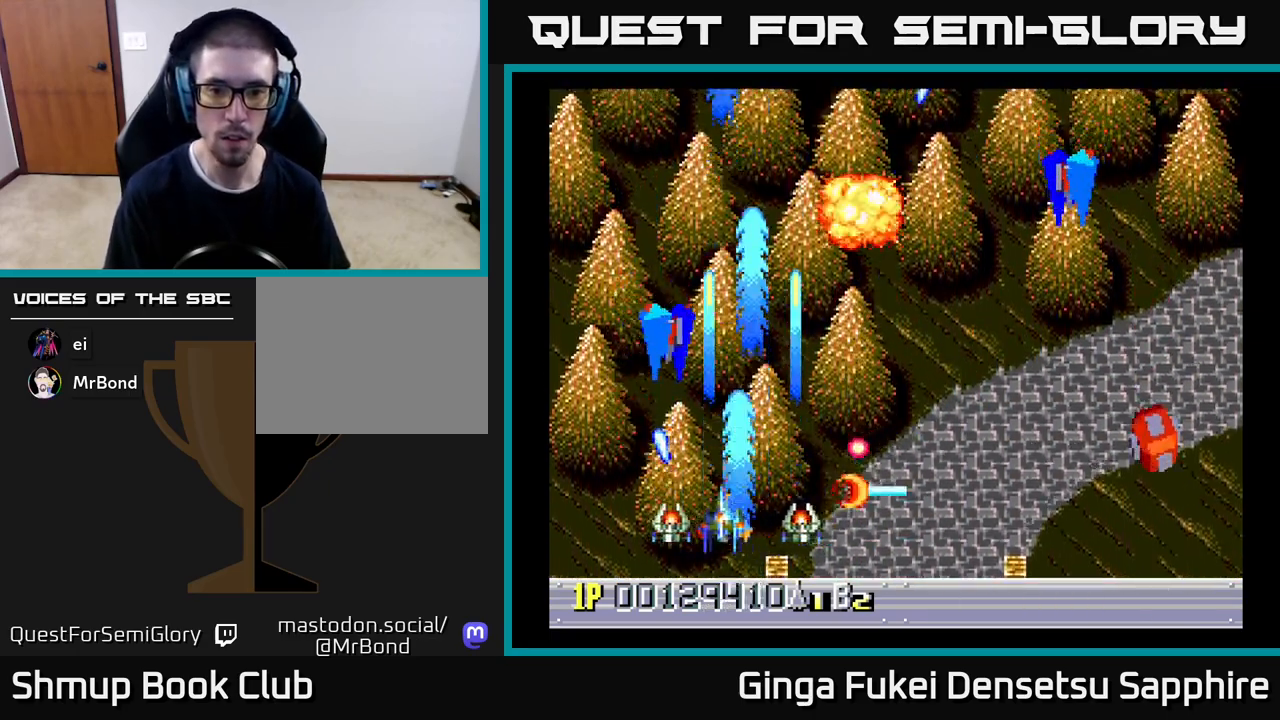
{"buttons": ["A", "DPAD_RIGHT"], "left_stick": "center", "events": [[67, "DPAD_DOWN", "down"], [100, "DPAD_LEFT", "up"], [150, "DPAD_RIGHT", "down"], [417, "DPAD_DOWN", "up"]]}
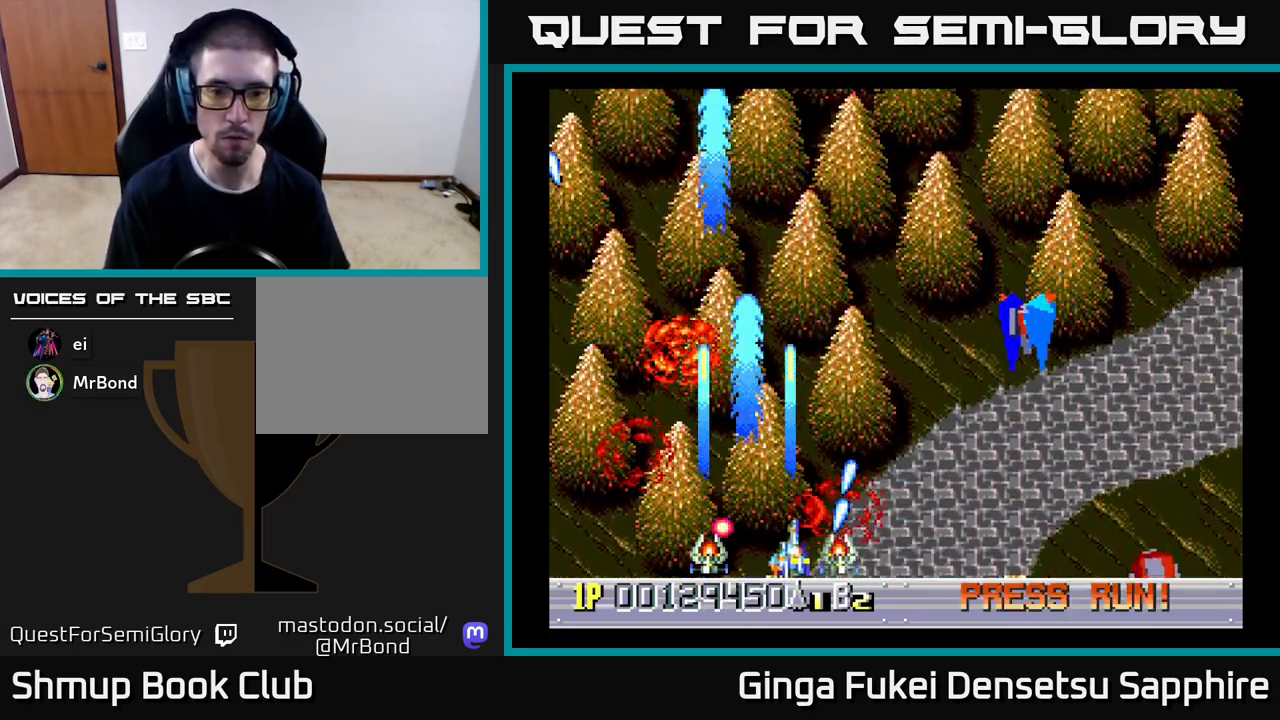
{"buttons": ["A", "DPAD_RIGHT"], "left_stick": "center", "events": [[117, "DPAD_DOWN", "down"], [183, "DPAD_DOWN", "up"]]}
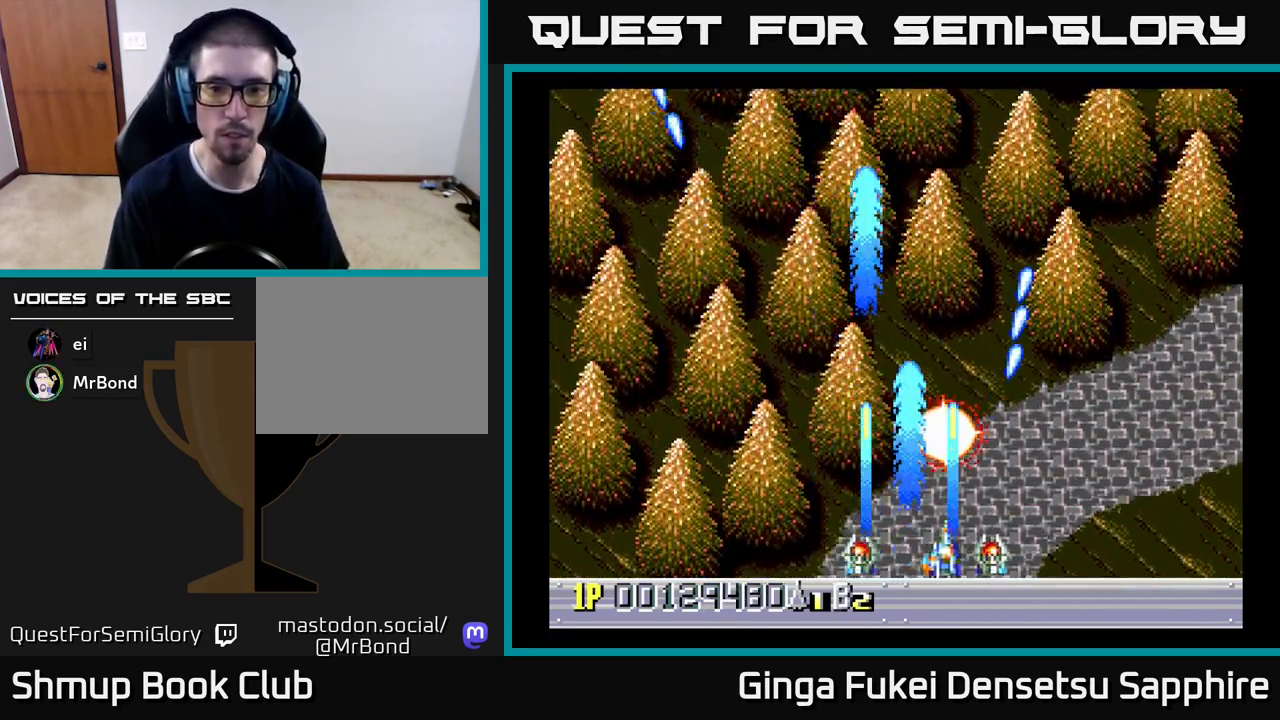
{"buttons": ["DPAD_UP", "DPAD_LEFT"], "left_stick": "center", "events": [[133, "A", "up"], [133, "DPAD_UP", "down"], [300, "DPAD_RIGHT", "up"], [367, "DPAD_LEFT", "down"]]}
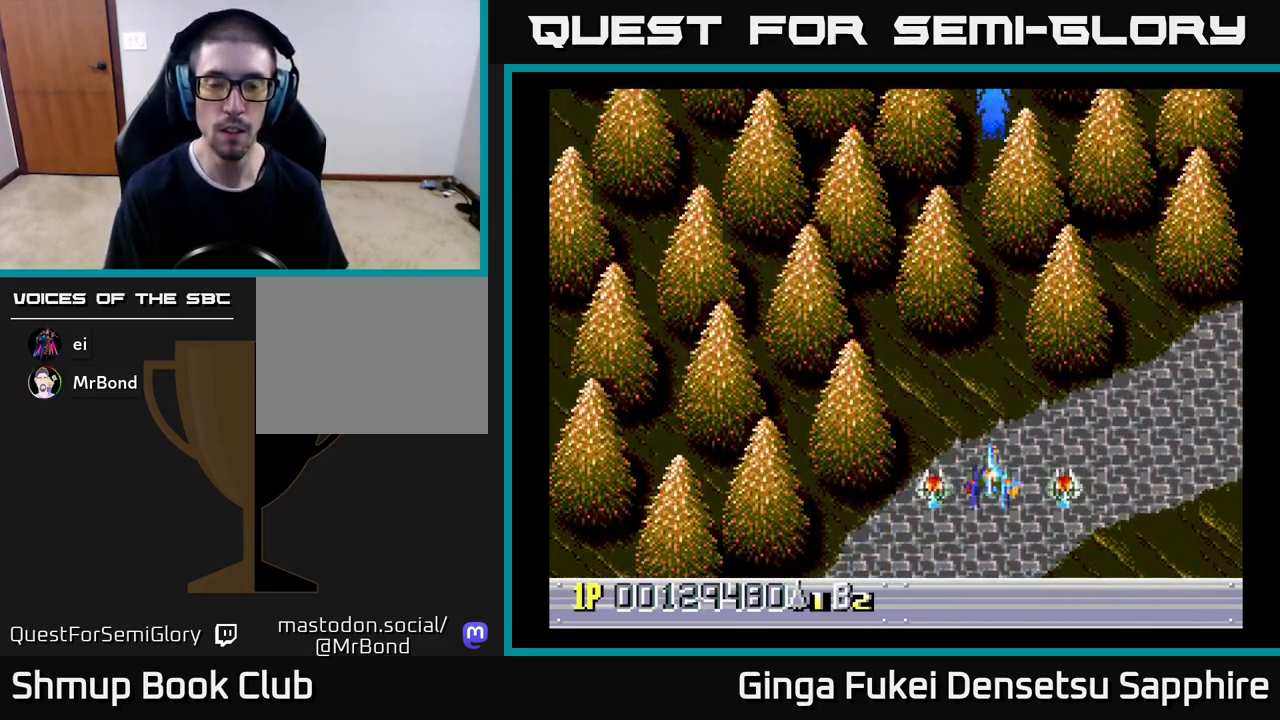
{"buttons": ["DPAD_UP"], "left_stick": "center", "events": [[450, "DPAD_LEFT", "up"]]}
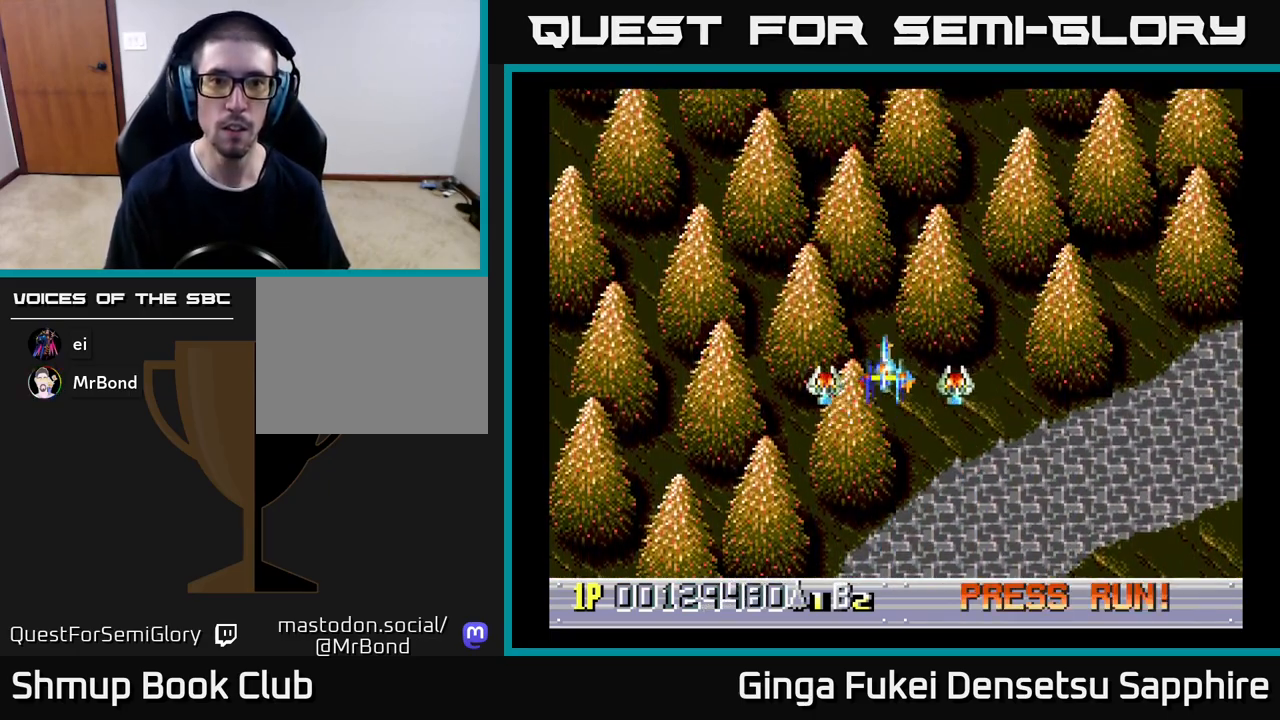
{"buttons": ["DPAD_DOWN"], "left_stick": "center", "events": [[67, "DPAD_UP", "up"], [317, "DPAD_DOWN", "down"], [367, "DPAD_RIGHT", "down"], [467, "DPAD_RIGHT", "up"]]}
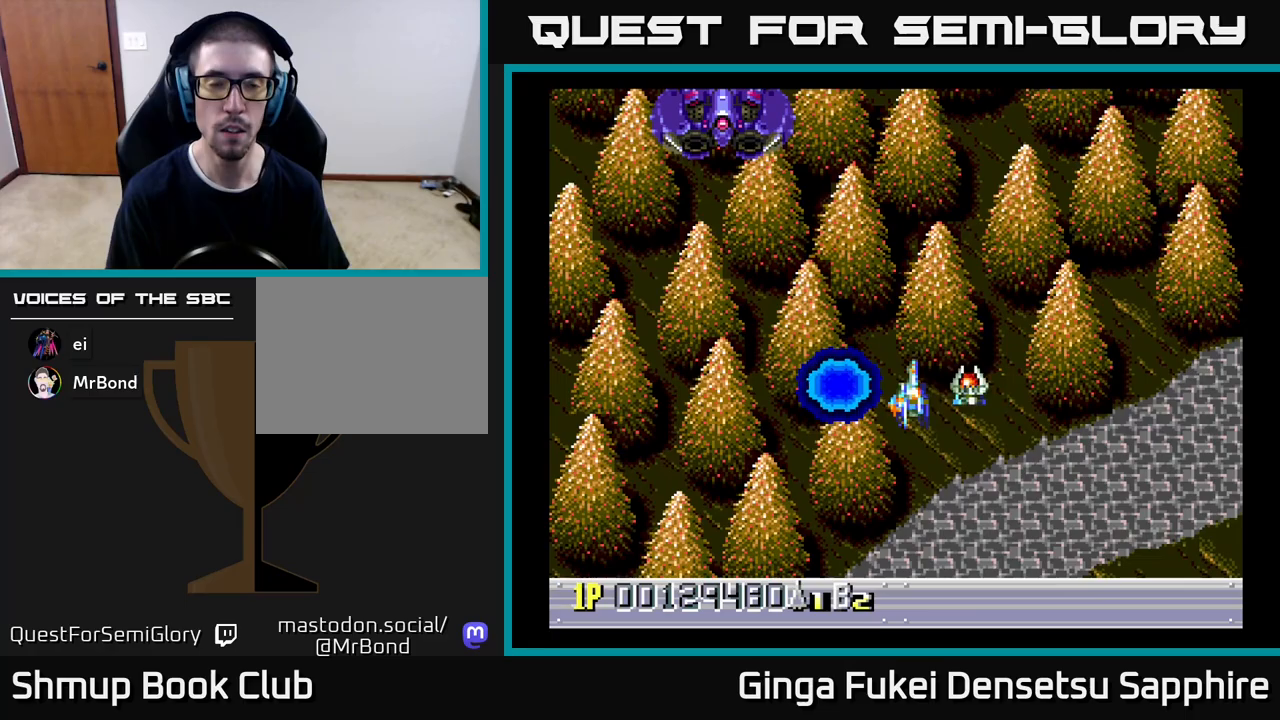
{"buttons": ["A", "DPAD_UP", "DPAD_LEFT"], "left_stick": "center", "events": [[117, "DPAD_LEFT", "down"], [133, "DPAD_DOWN", "up"], [333, "DPAD_UP", "down"], [400, "A", "down"]]}
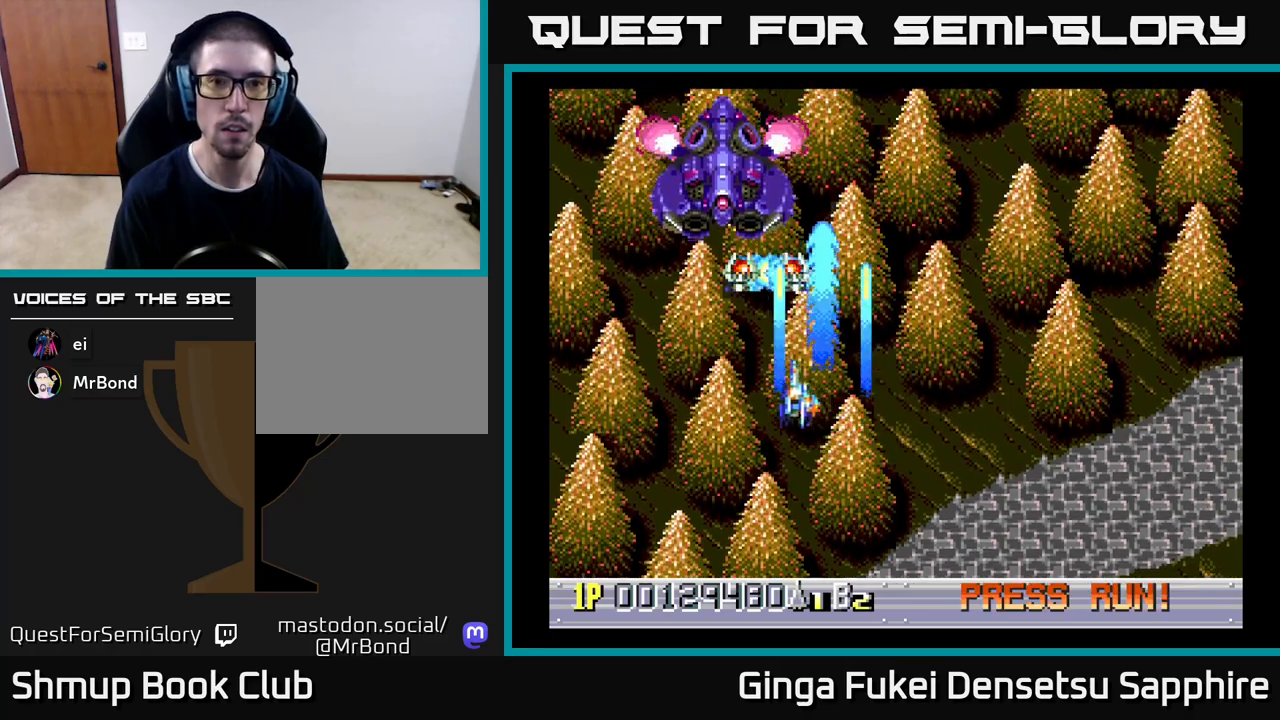
{"buttons": ["A", "DPAD_DOWN", "DPAD_RIGHT"], "left_stick": "center", "events": [[300, "DPAD_UP", "up"], [350, "DPAD_DOWN", "down"], [400, "DPAD_LEFT", "up"], [450, "DPAD_RIGHT", "down"]]}
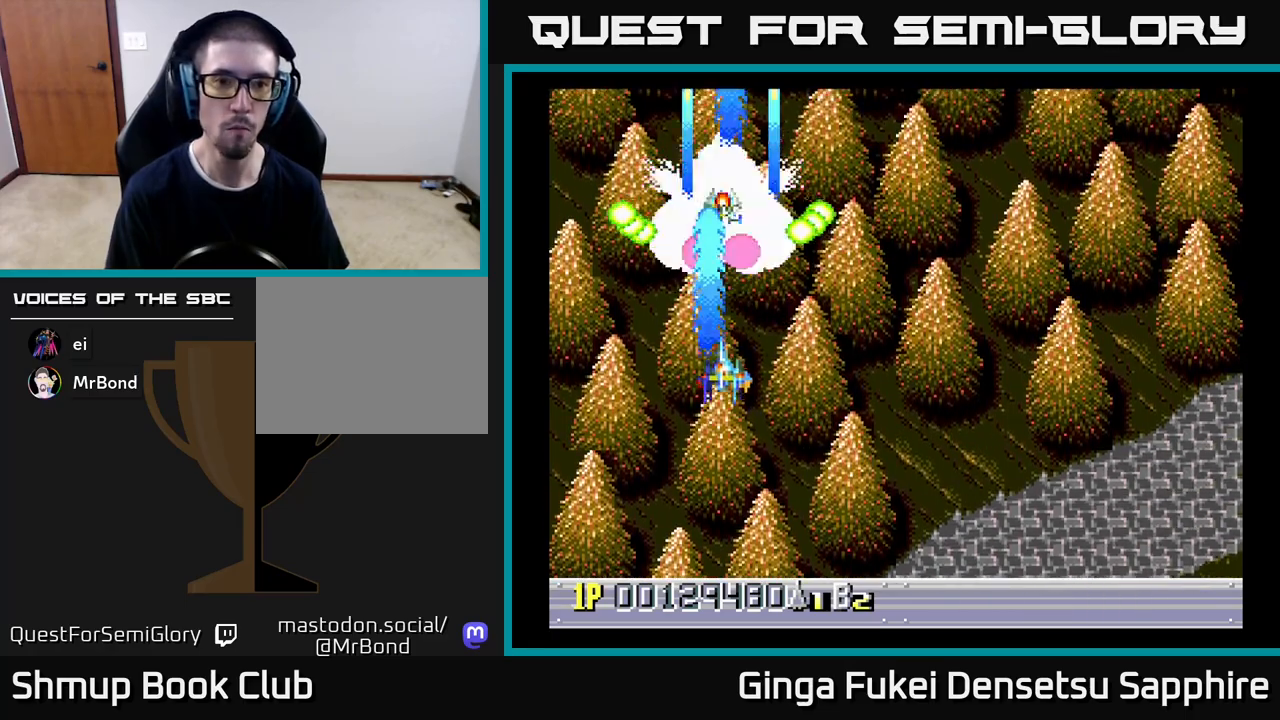
{"buttons": ["A", "DPAD_DOWN", "DPAD_RIGHT"], "left_stick": "center", "events": []}
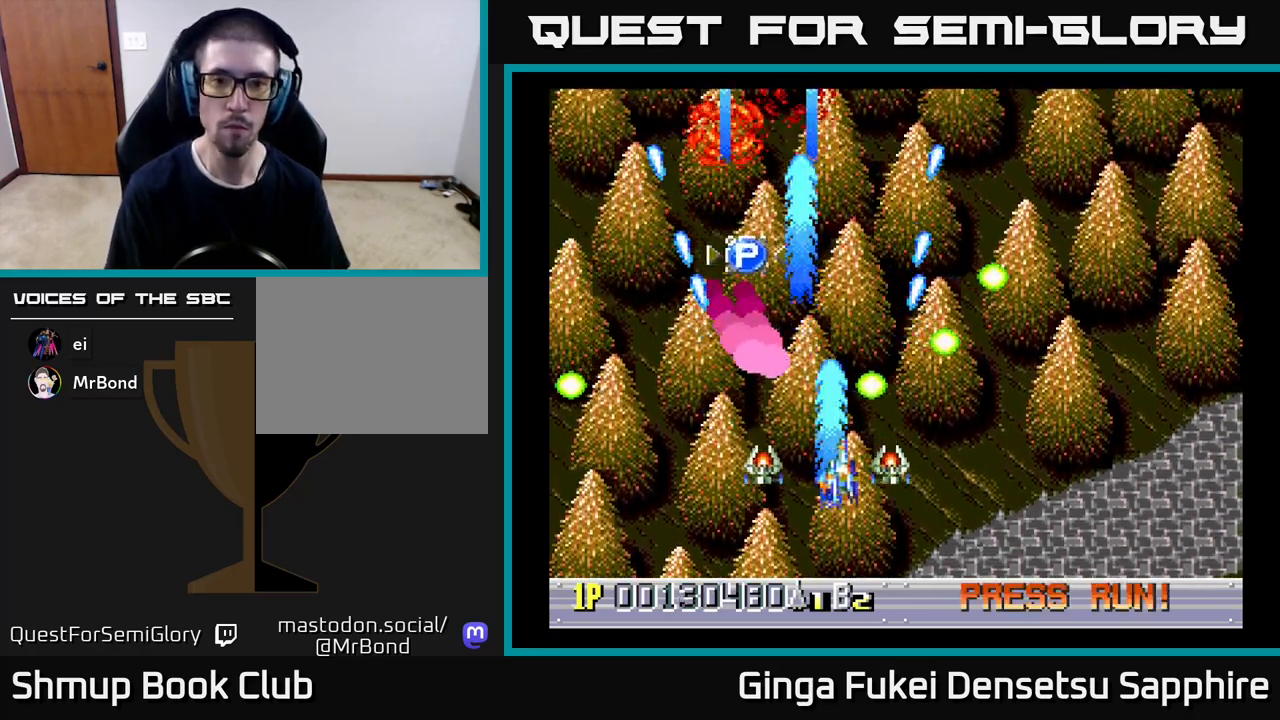
{"buttons": ["A", "DPAD_DOWN", "DPAD_RIGHT"], "left_stick": "center", "events": [[350, "DPAD_DOWN", "up"], [483, "DPAD_DOWN", "down"]]}
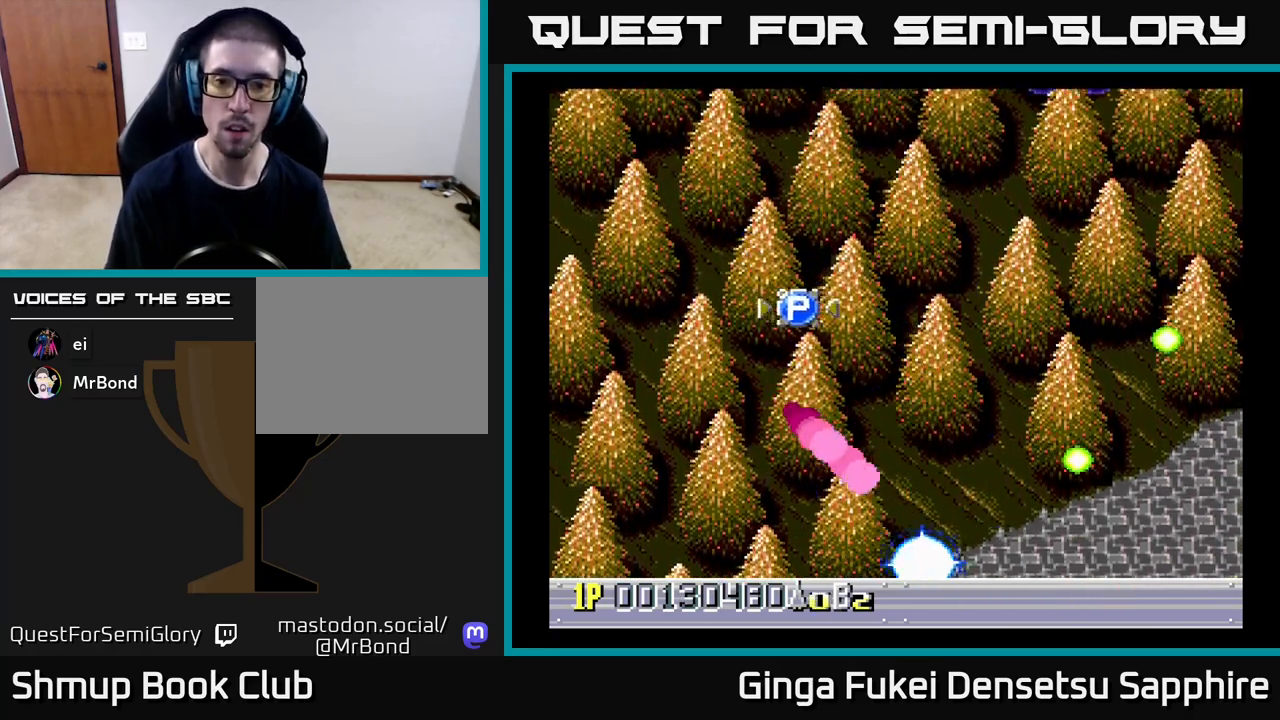
{"buttons": ["A"], "left_stick": "center", "events": [[233, "DPAD_DOWN", "up"], [317, "DPAD_UP", "down"], [400, "DPAD_RIGHT", "up"], [417, "DPAD_UP", "up"]]}
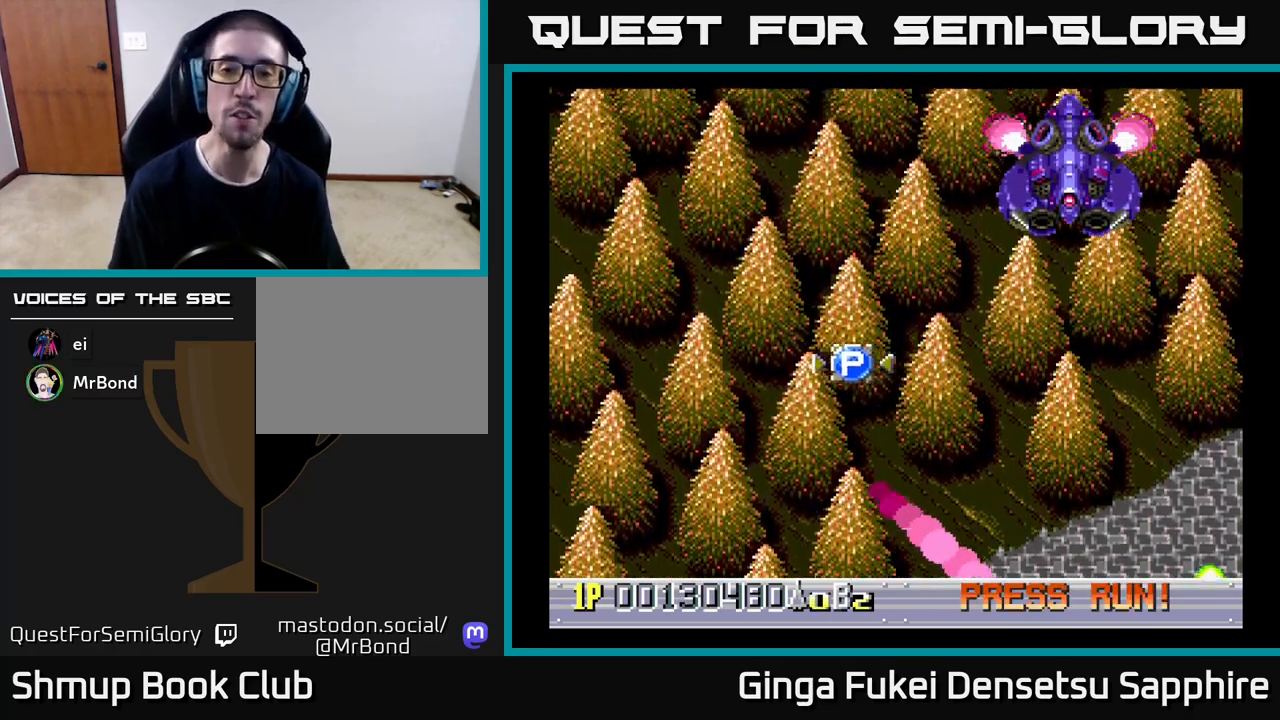
{"buttons": ["A", "DPAD_DOWN"], "left_stick": "center", "events": [[67, "A", "up"], [83, "DPAD_RIGHT", "down"], [83, "DPAD_UP", "down"], [317, "DPAD_UP", "up"], [333, "A", "down"], [500, "DPAD_DOWN", "down"], [500, "DPAD_RIGHT", "up"]]}
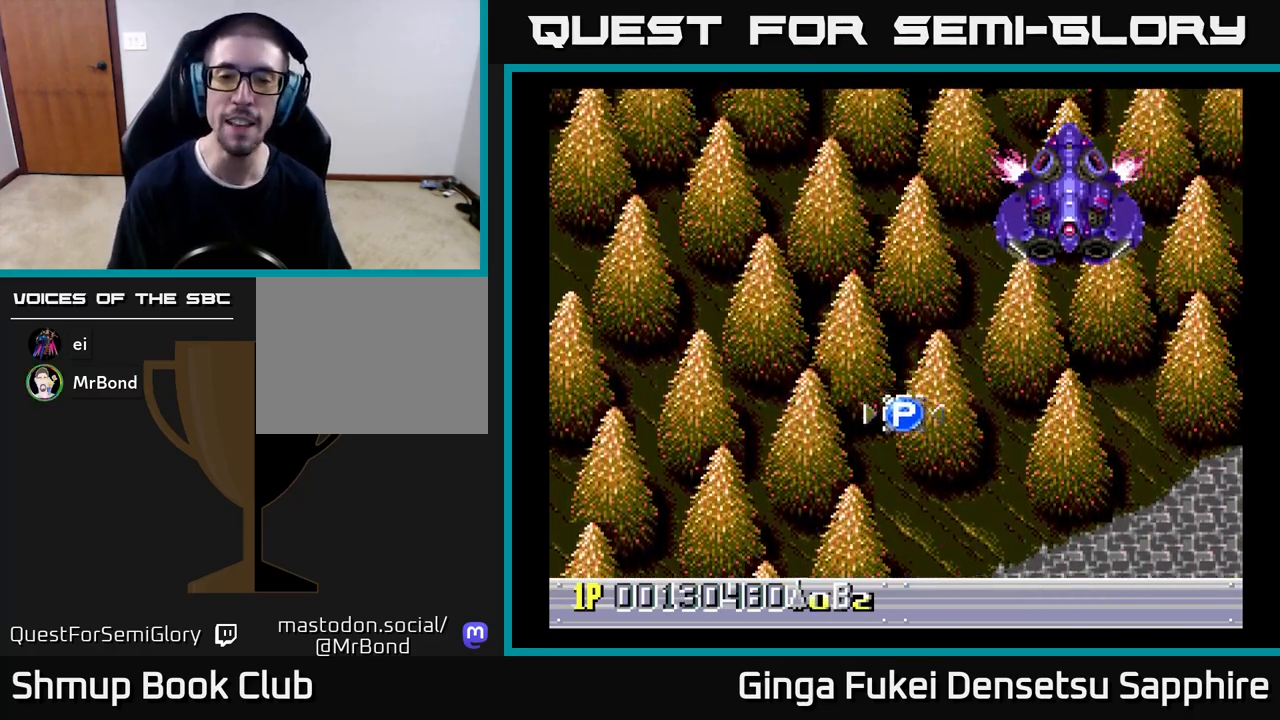
{"buttons": ["A", "DPAD_RIGHT"], "left_stick": "center", "events": [[83, "A", "up"], [133, "DPAD_DOWN", "up"], [133, "DPAD_RIGHT", "down"], [350, "A", "down"]]}
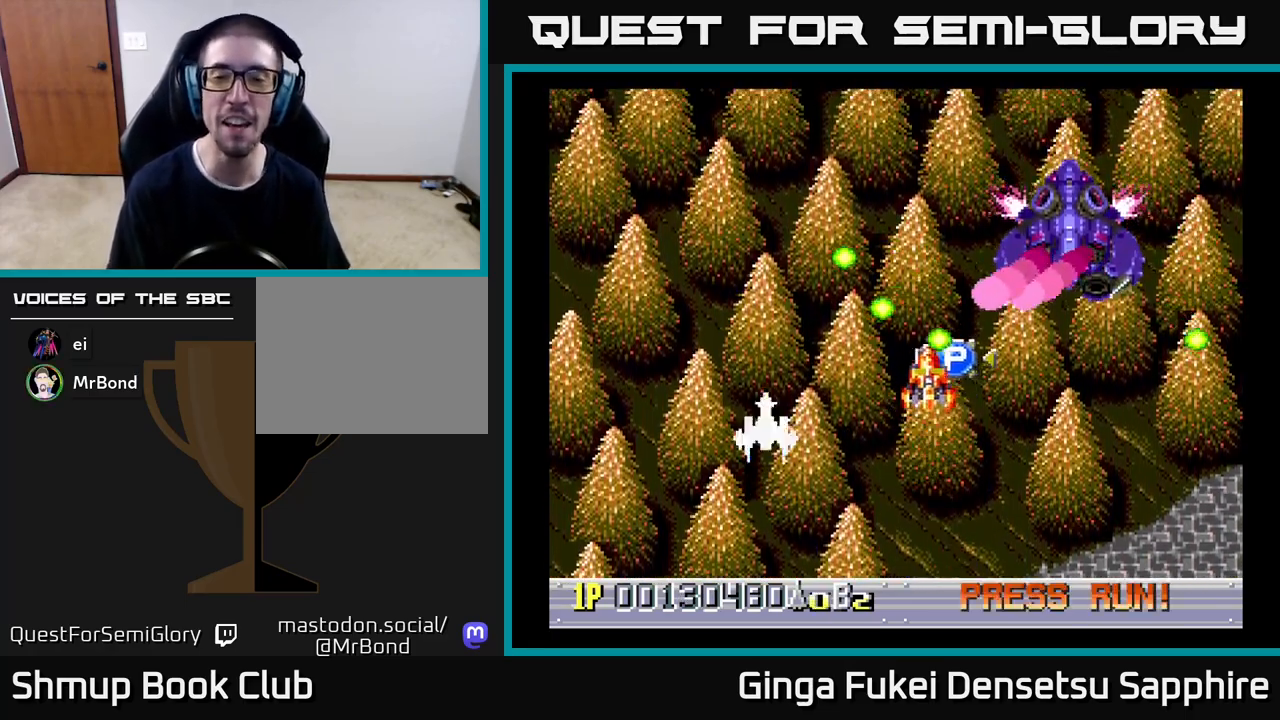
{"buttons": ["A", "DPAD_UP", "DPAD_RIGHT"], "left_stick": "center", "events": [[133, "DPAD_UP", "down"]]}
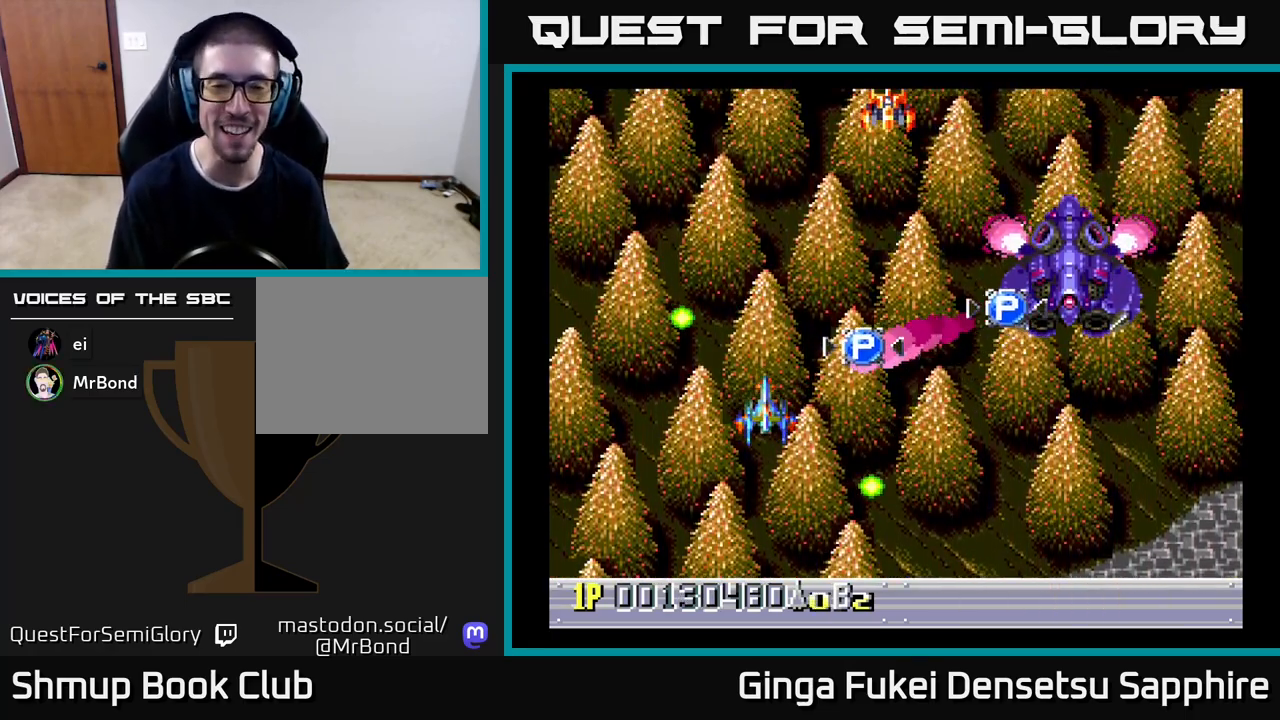
{"buttons": ["A", "DPAD_UP"], "left_stick": "center", "events": [[133, "DPAD_RIGHT", "up"]]}